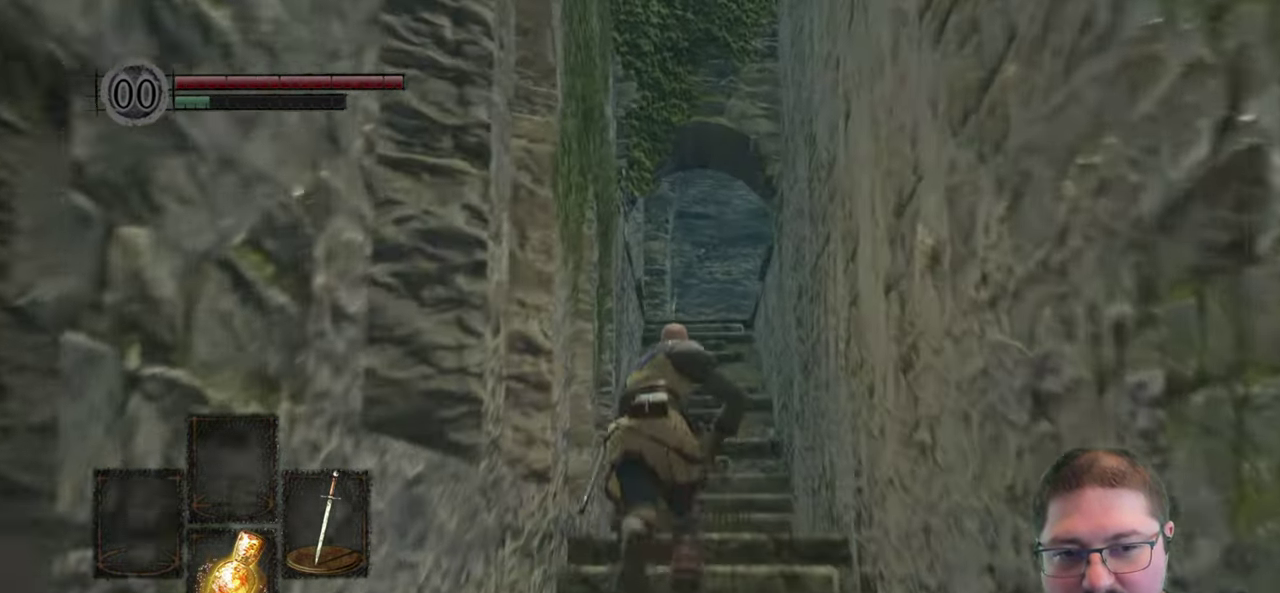
Gameplay with a controller (Xbox layout); each line is a JSON object with the inputs held at the frame after it. "events" lists button and stick changes between this image and that frame as [ms after this image, input, new state], when the widget could be followed in between.
{"buttons": ["B"], "left_stick": "up", "right_stick": "center", "events": []}
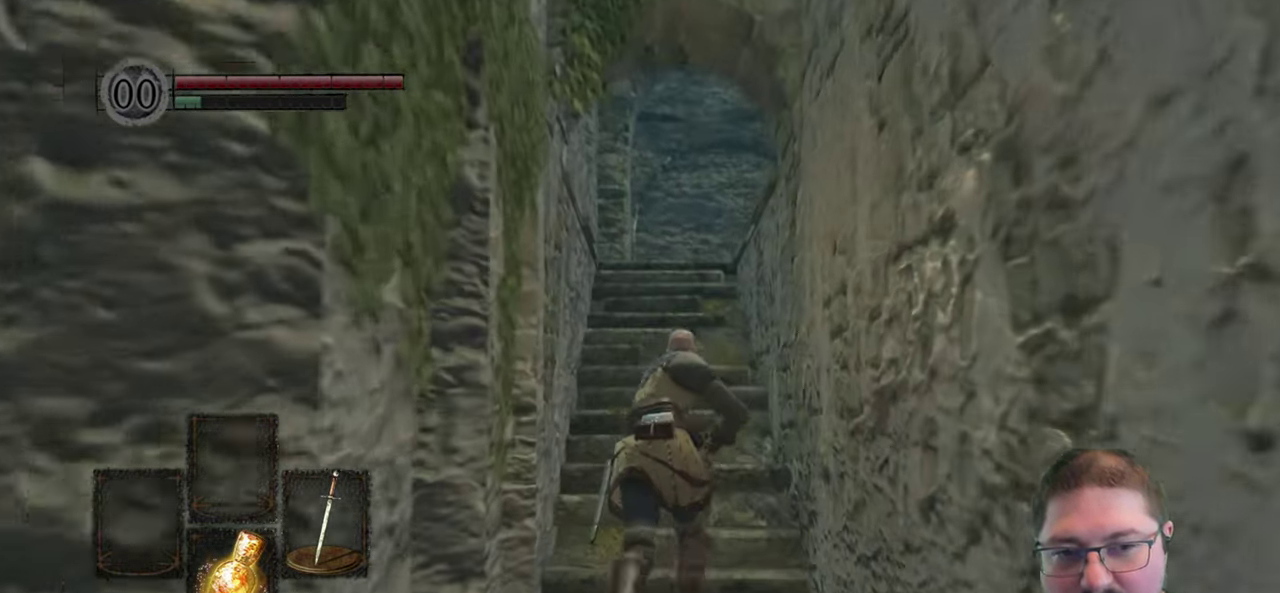
{"buttons": ["B"], "left_stick": "up", "right_stick": "center", "events": []}
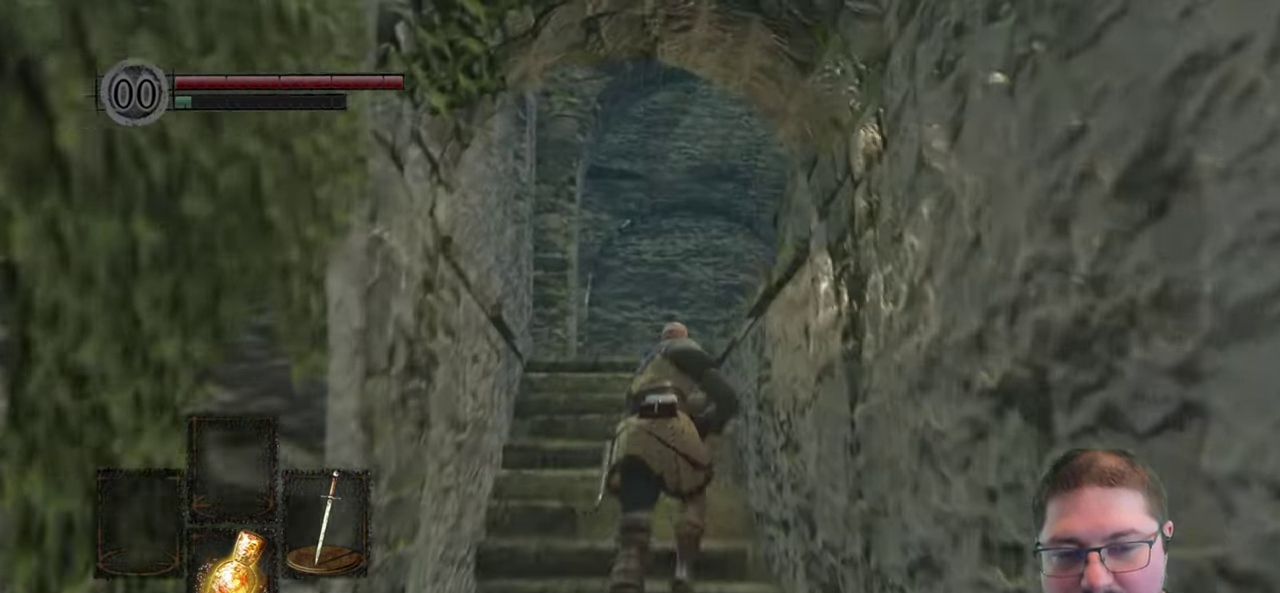
{"buttons": ["B"], "left_stick": "up", "right_stick": "center", "events": []}
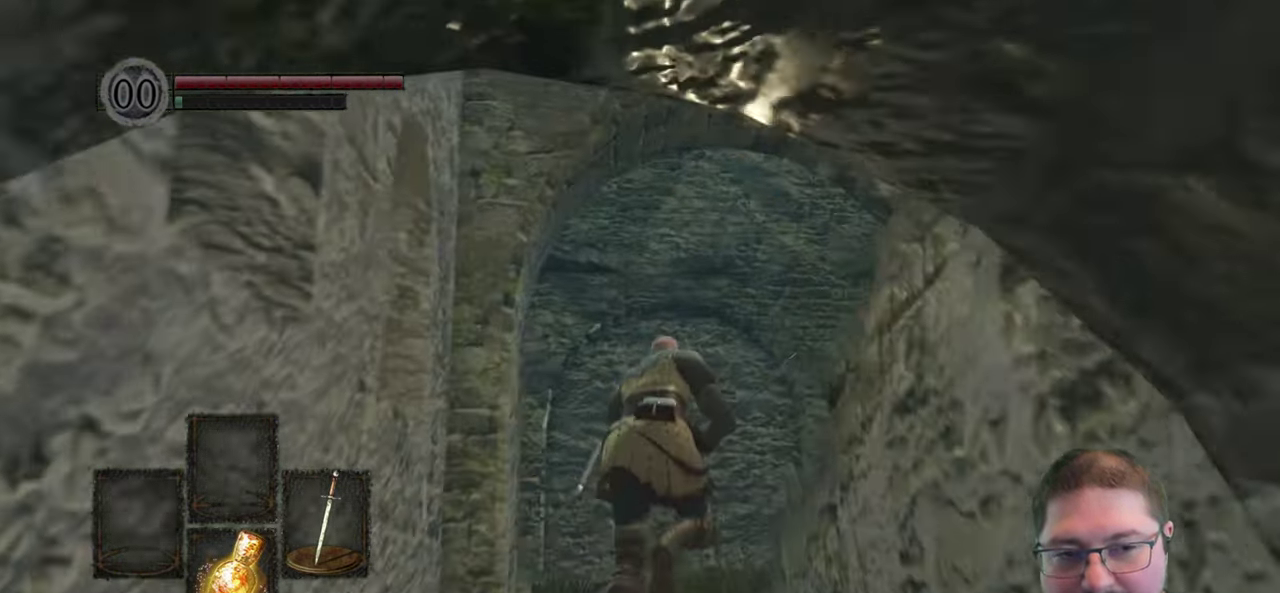
{"buttons": ["B"], "left_stick": "up-right", "right_stick": "center", "events": [[266, "left_stick", "up-right"]]}
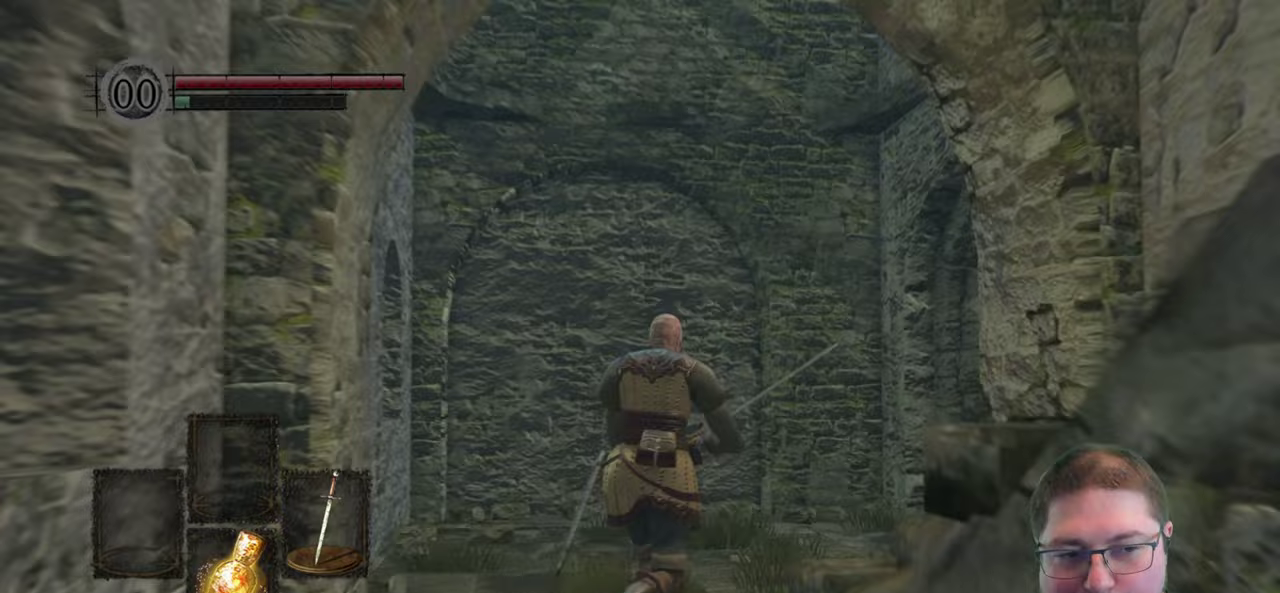
{"buttons": ["B"], "left_stick": "up-right", "right_stick": "center", "events": []}
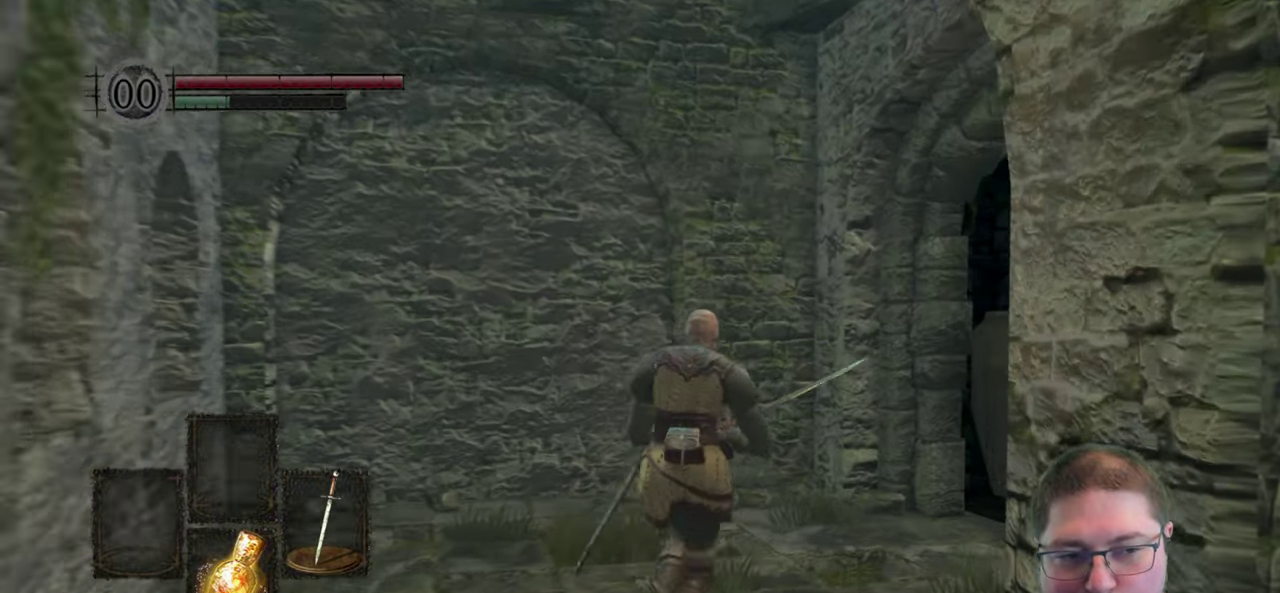
{"buttons": [], "left_stick": "up-right", "right_stick": "center", "events": [[300, "B", "up"]]}
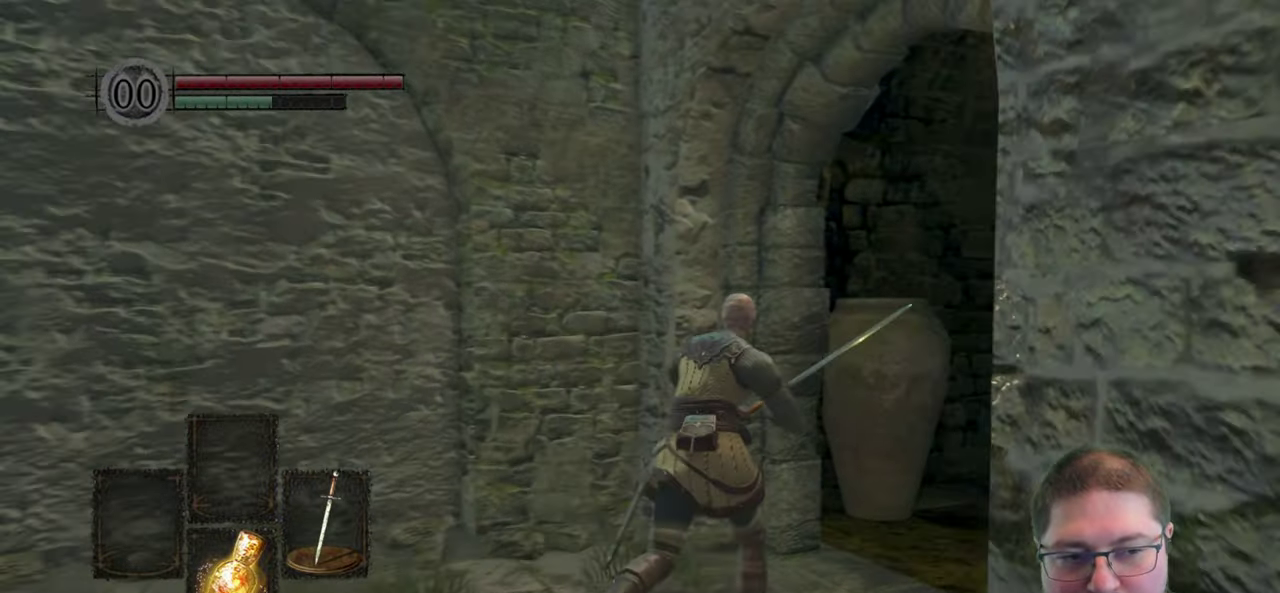
{"buttons": [], "left_stick": "up", "right_stick": "down-right", "events": [[150, "right_stick", "right"], [233, "right_stick", "down-right"], [467, "left_stick", "up"]]}
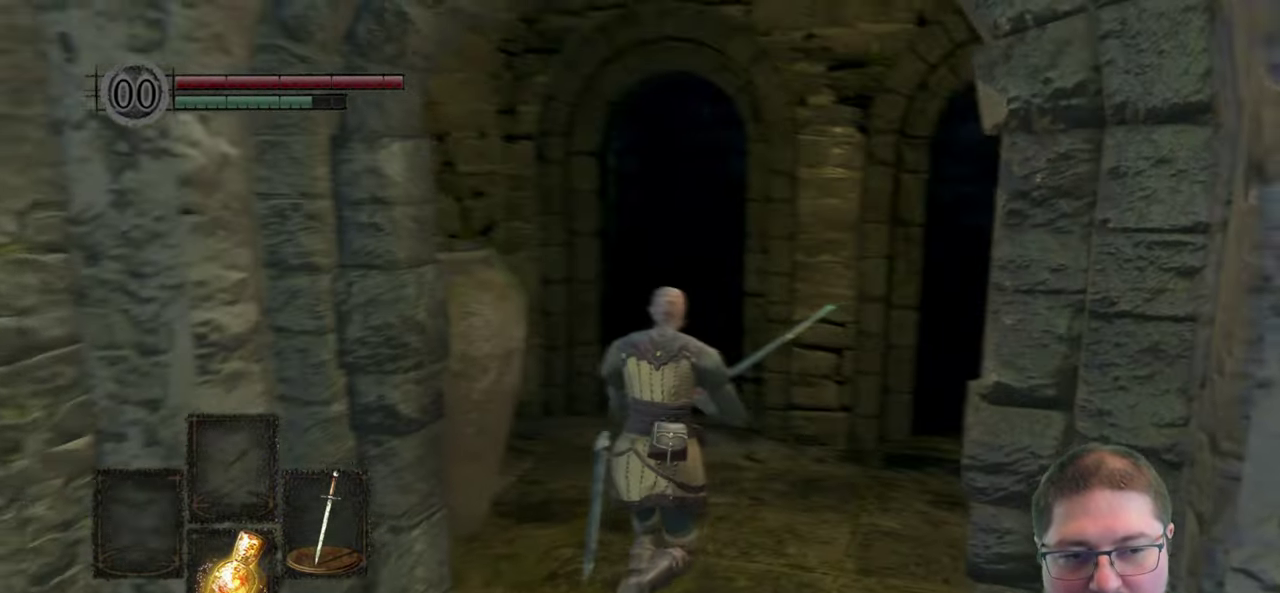
{"buttons": [], "left_stick": "up", "right_stick": "center", "events": [[50, "right_stick", "center"]]}
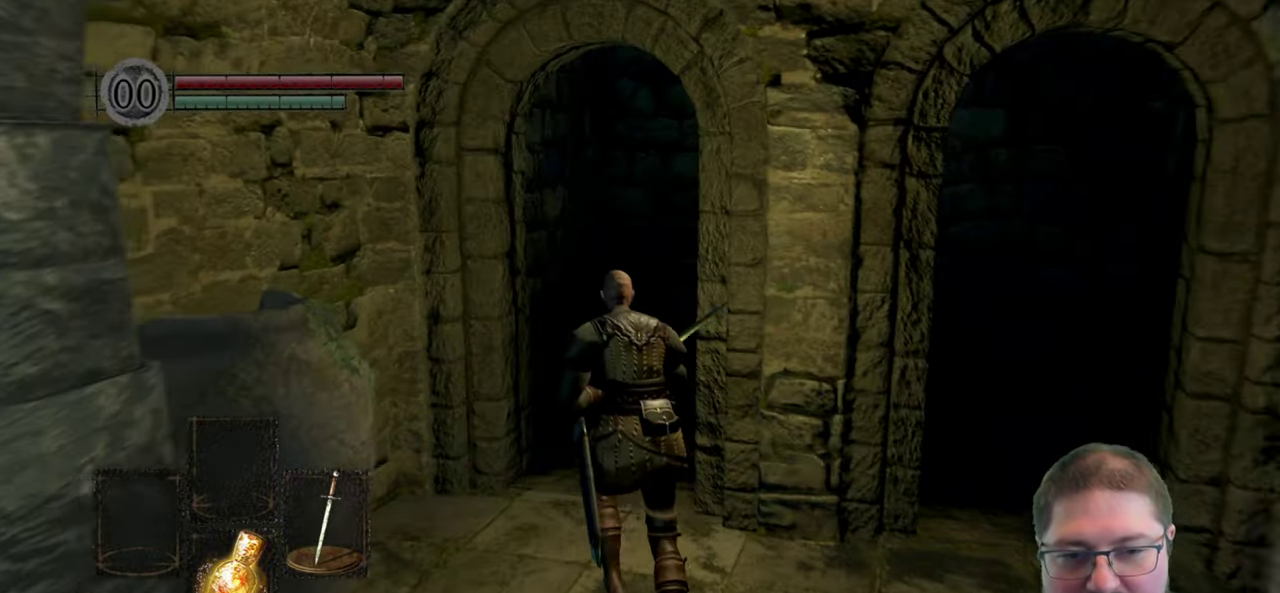
{"buttons": [], "left_stick": "up", "right_stick": "down-right", "events": [[167, "right_stick", "down-right"], [383, "right_stick", "down"], [483, "right_stick", "down-right"]]}
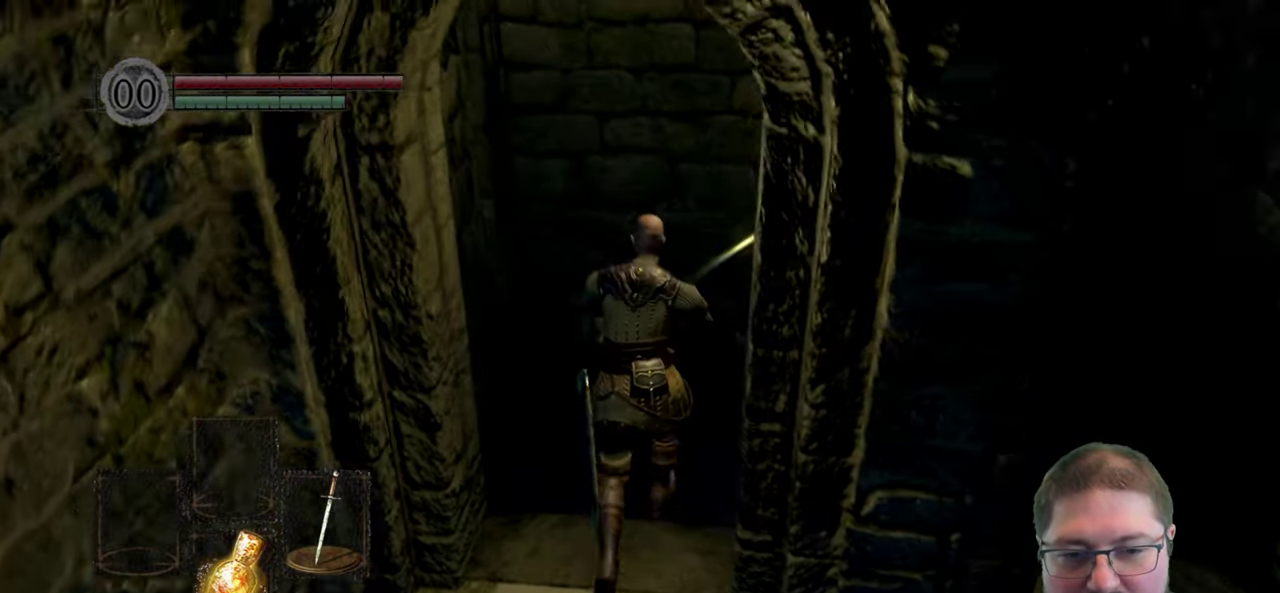
{"buttons": [], "left_stick": "center", "right_stick": "down-left", "events": [[33, "right_stick", "center"], [117, "left_stick", "center"], [383, "right_stick", "down-left"]]}
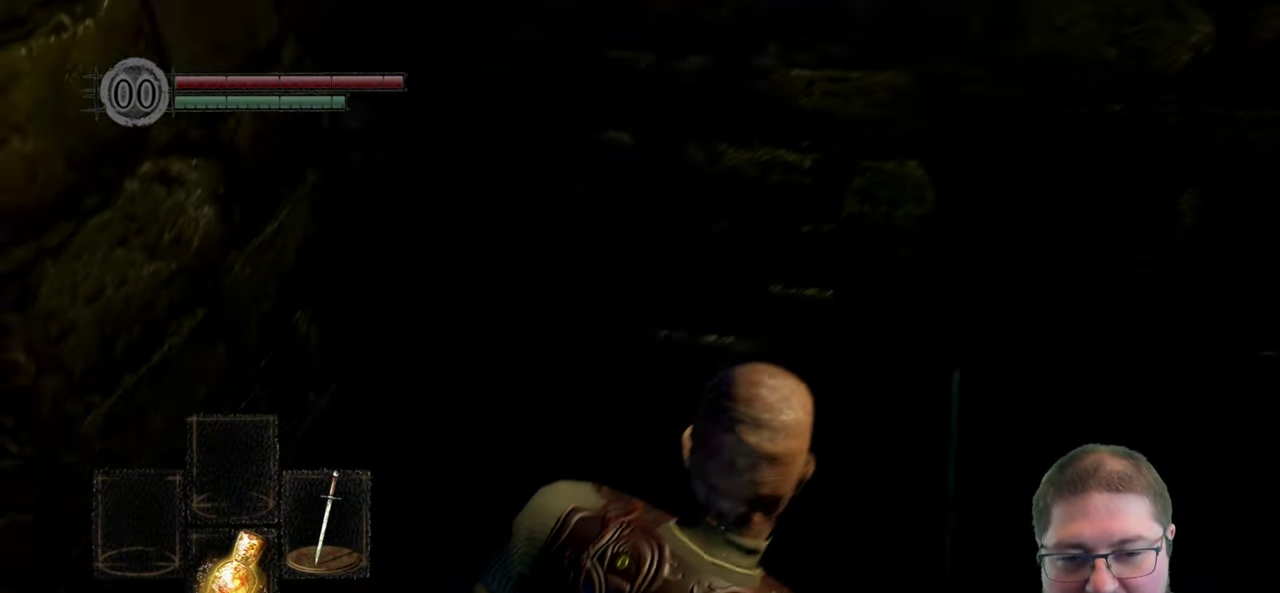
{"buttons": [], "left_stick": "center", "right_stick": "left", "events": [[100, "right_stick", "left"]]}
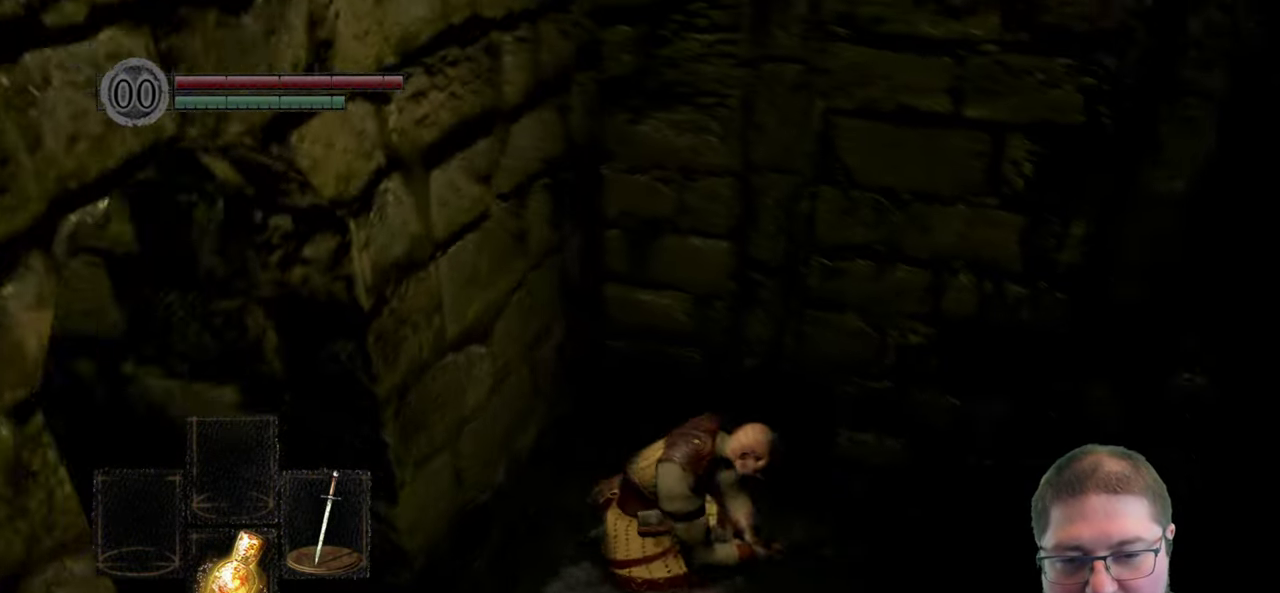
{"buttons": [], "left_stick": "up-left", "right_stick": "center", "events": [[17, "left_stick", "up-left"], [17, "right_stick", "up-left"], [150, "left_stick", "up"], [300, "right_stick", "left"], [317, "left_stick", "up-left"], [450, "right_stick", "center"]]}
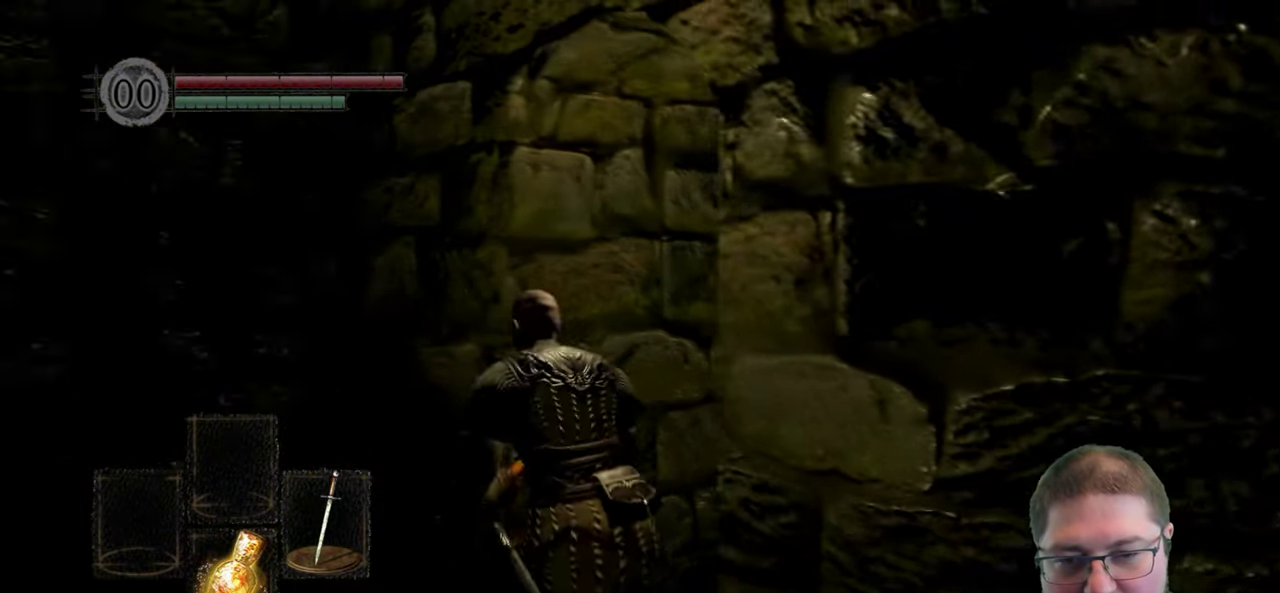
{"buttons": [], "left_stick": "up-right", "right_stick": "down-right", "events": [[117, "left_stick", "up"], [267, "right_stick", "down-right"], [333, "left_stick", "up-right"], [333, "right_stick", "right"], [417, "right_stick", "down-right"]]}
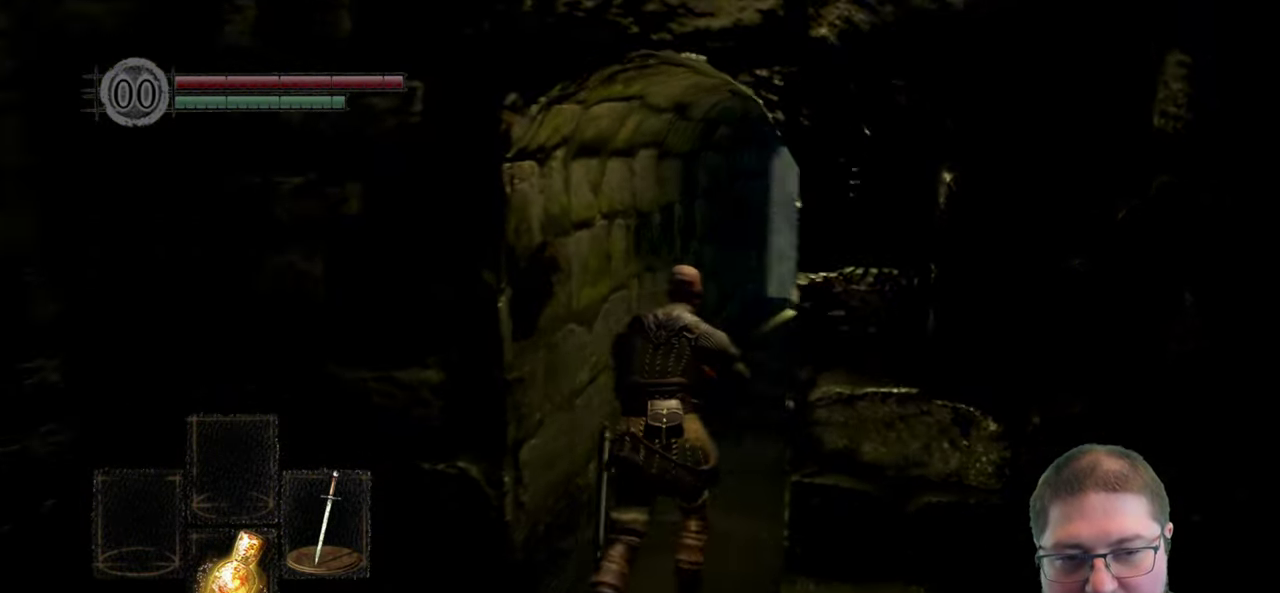
{"buttons": [], "left_stick": "up", "right_stick": "center", "events": [[17, "right_stick", "center"], [33, "left_stick", "up"]]}
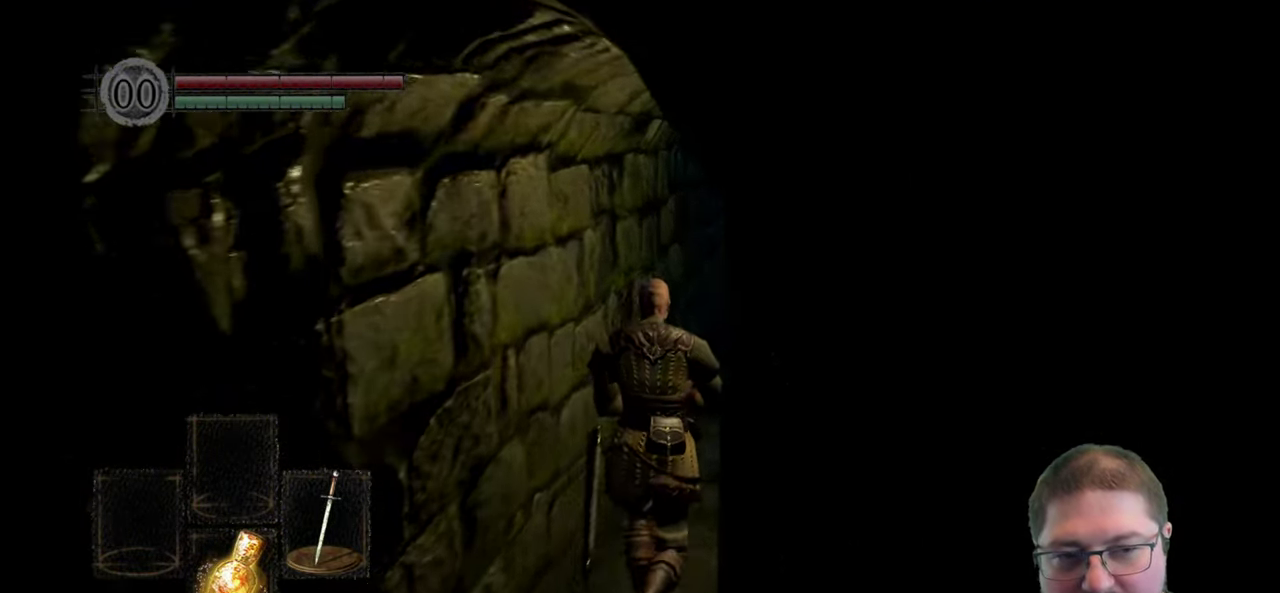
{"buttons": [], "left_stick": "up", "right_stick": "center", "events": [[67, "right_stick", "down-right"], [234, "right_stick", "center"]]}
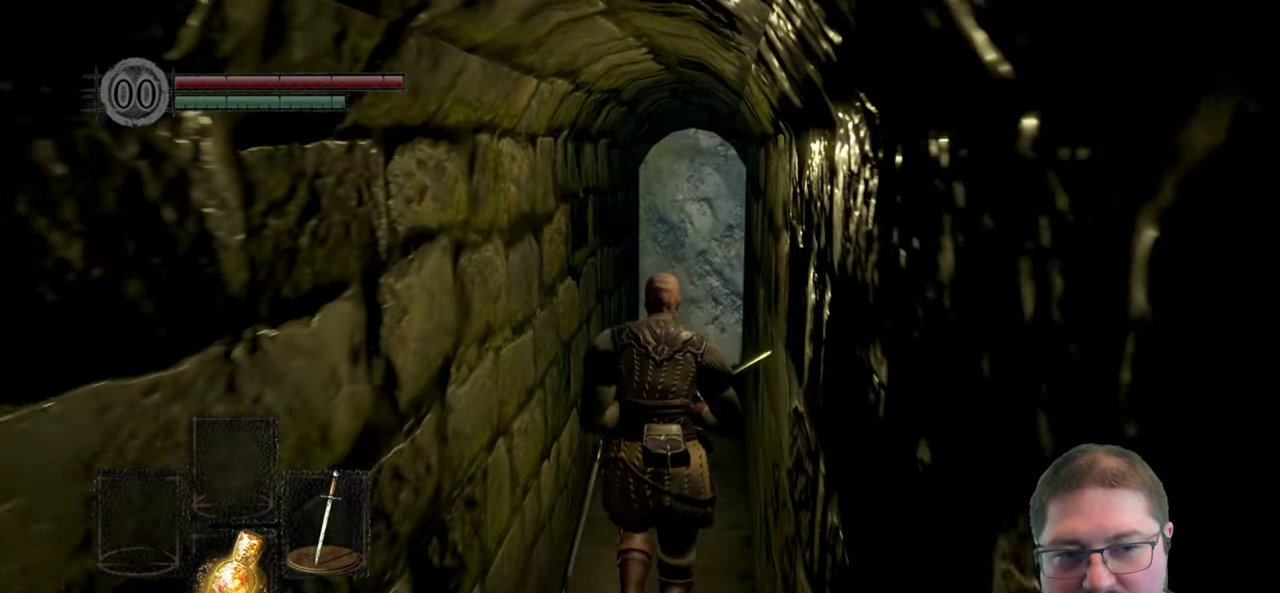
{"buttons": [], "left_stick": "up", "right_stick": "down", "events": [[200, "right_stick", "down"]]}
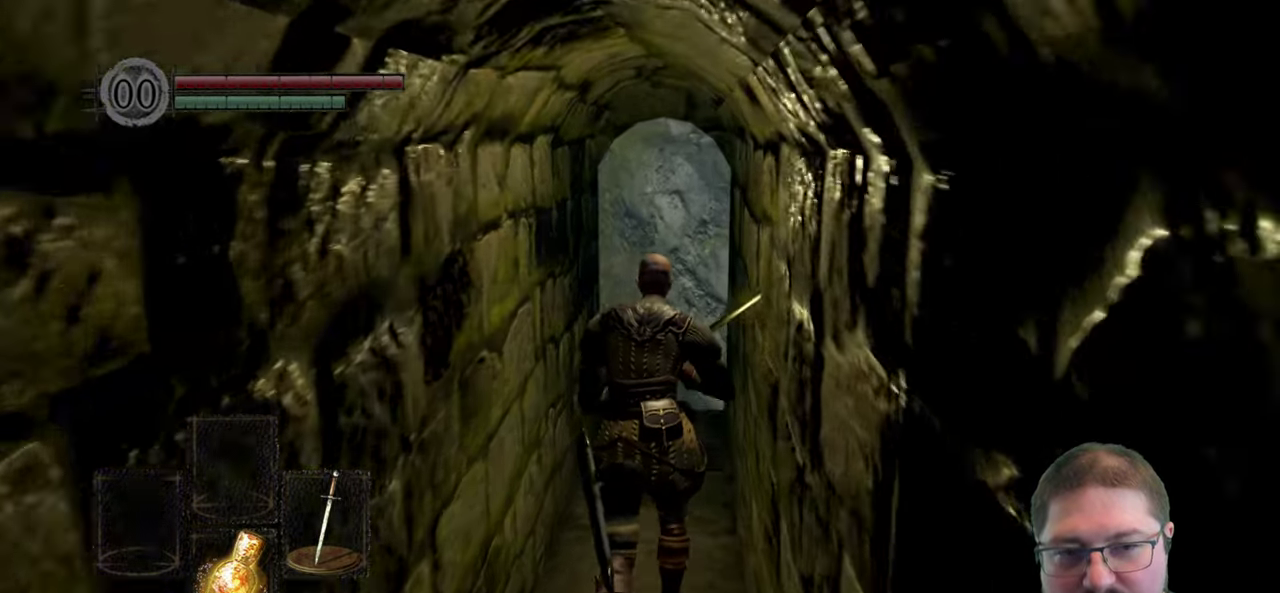
{"buttons": [], "left_stick": "up", "right_stick": "center", "events": [[300, "right_stick", "center"]]}
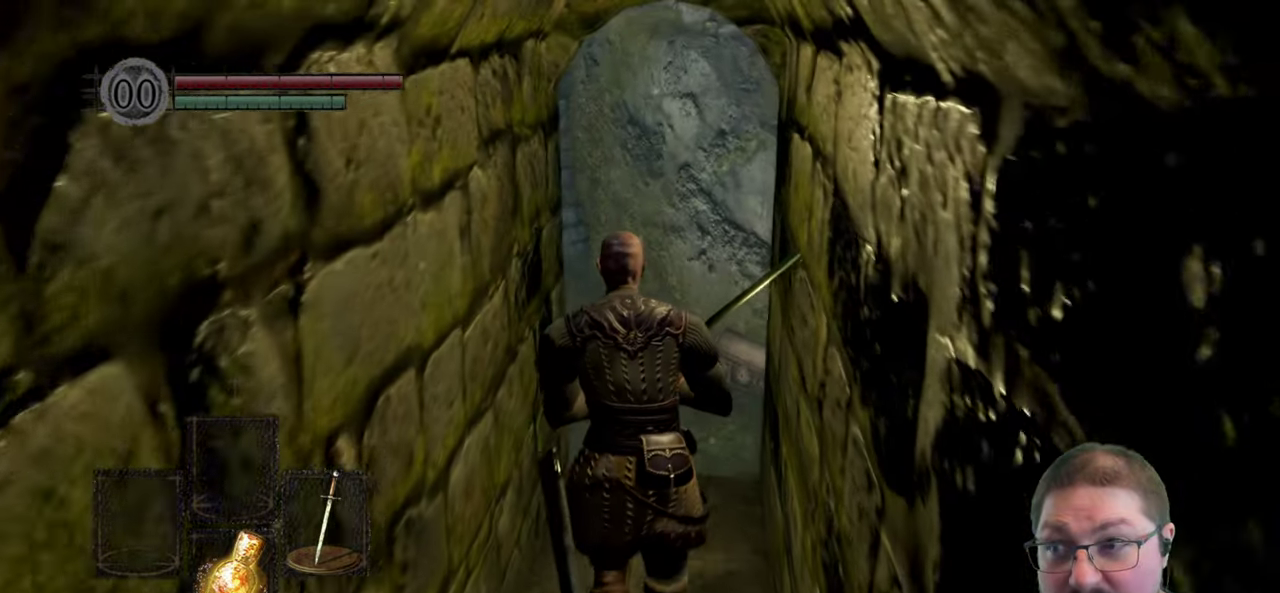
{"buttons": [], "left_stick": "up", "right_stick": "center", "events": []}
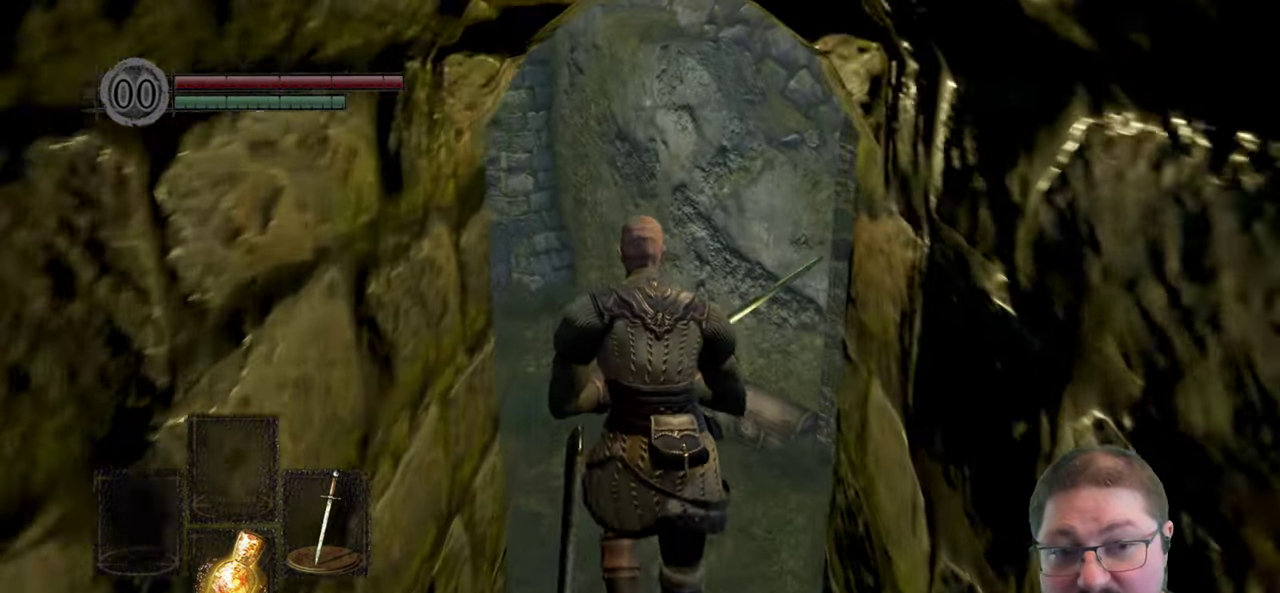
{"buttons": [], "left_stick": "up", "right_stick": "center", "events": []}
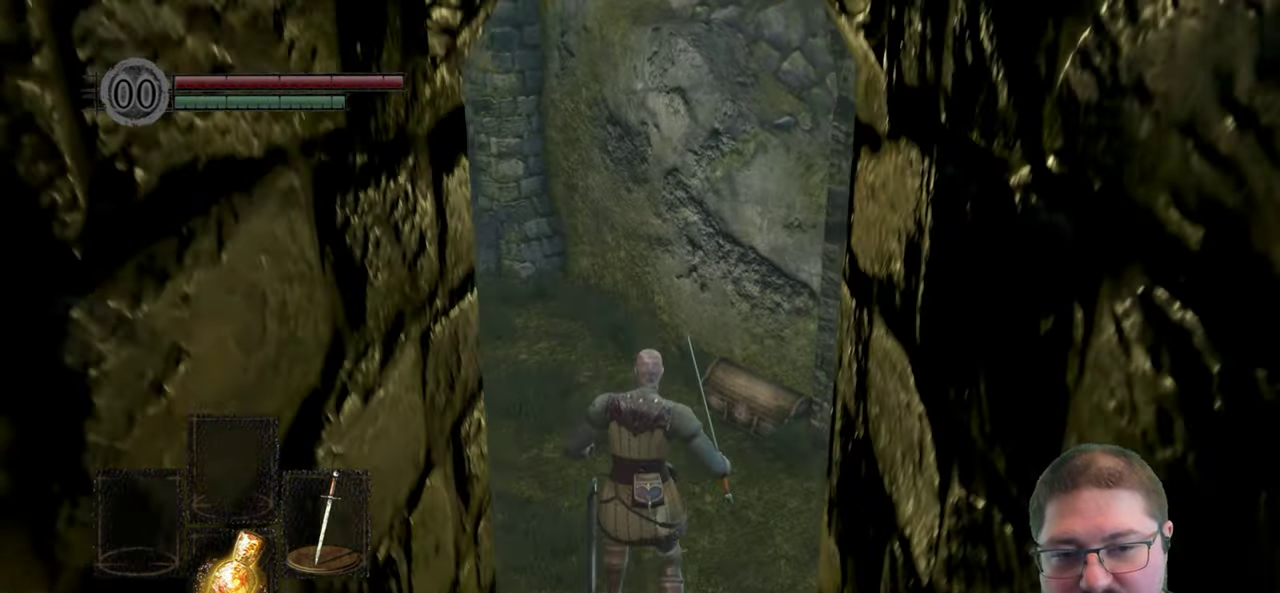
{"buttons": [], "left_stick": "up", "right_stick": "center", "events": [[67, "right_stick", "down-left"], [267, "right_stick", "center"]]}
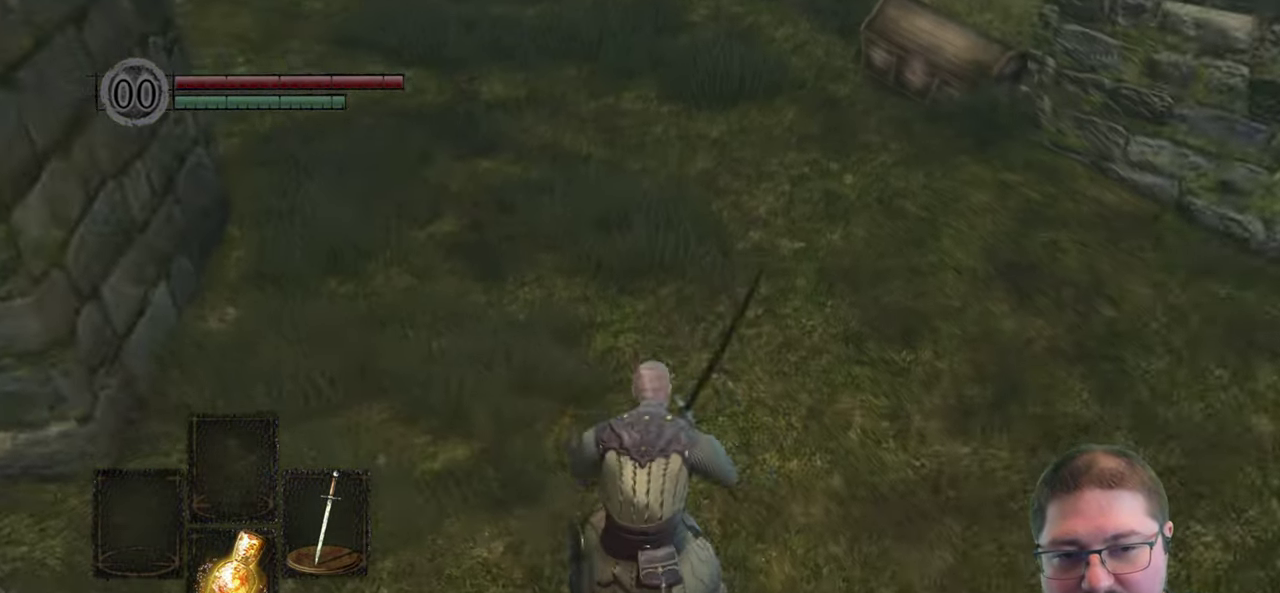
{"buttons": [], "left_stick": "up", "right_stick": "center", "events": [[34, "right_stick", "left"], [167, "right_stick", "up-left"], [367, "right_stick", "center"]]}
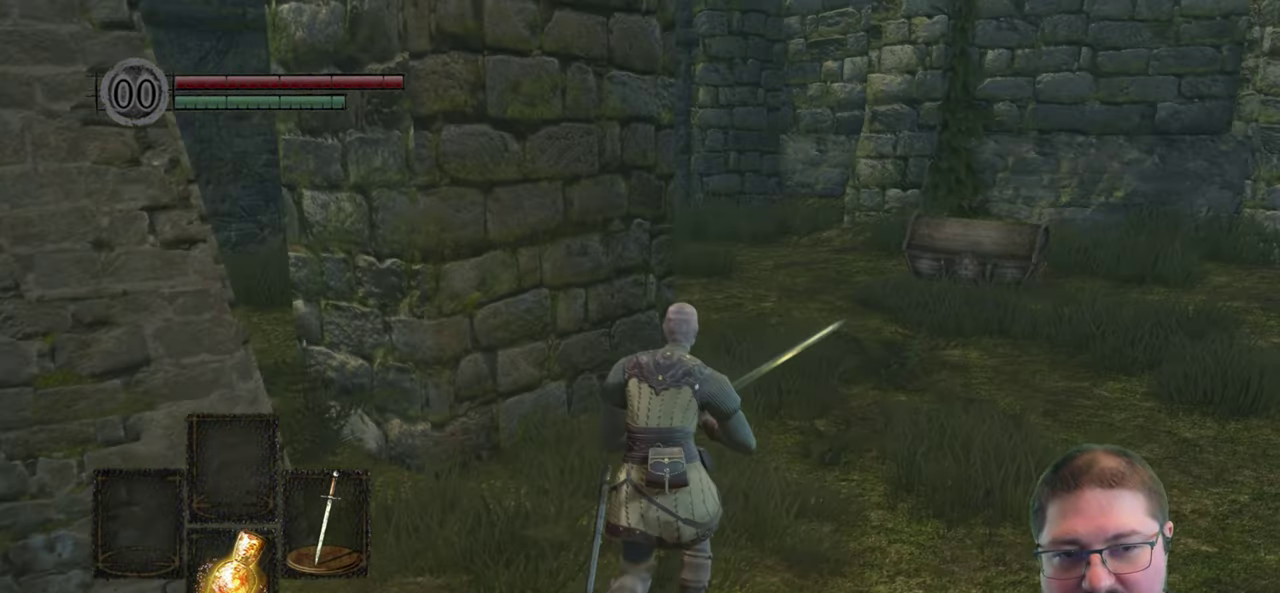
{"buttons": [], "left_stick": "up-right", "right_stick": "right", "events": [[467, "left_stick", "up-right"], [500, "right_stick", "right"]]}
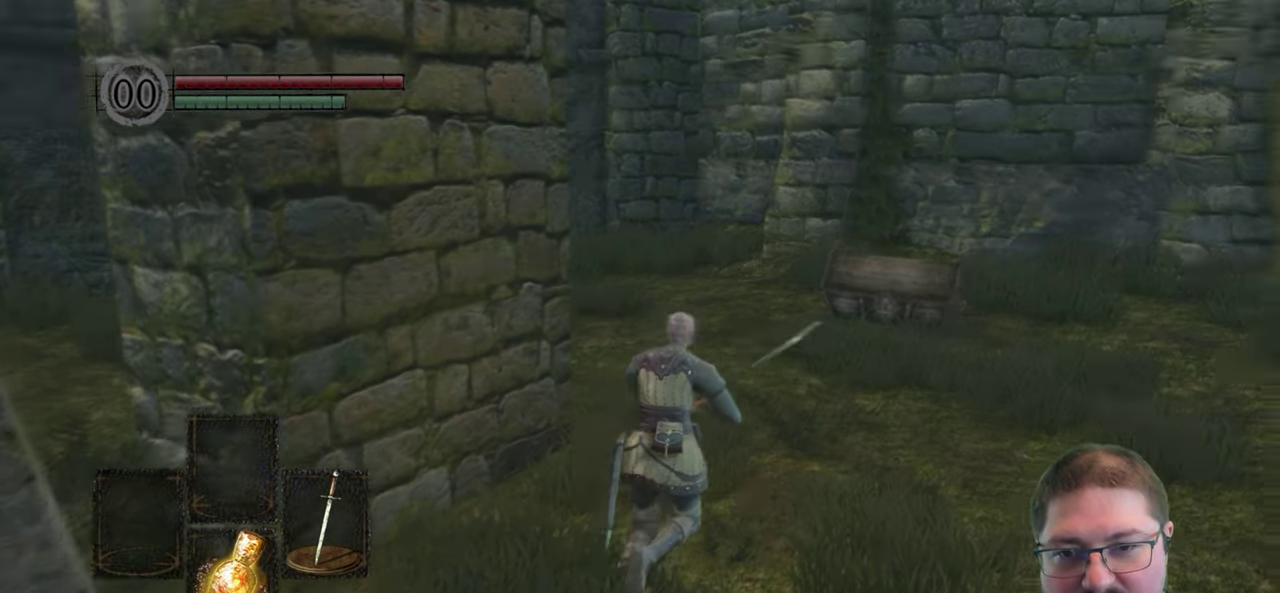
{"buttons": [], "left_stick": "up", "right_stick": "center", "events": [[117, "right_stick", "down-right"], [367, "right_stick", "center"], [500, "left_stick", "up"]]}
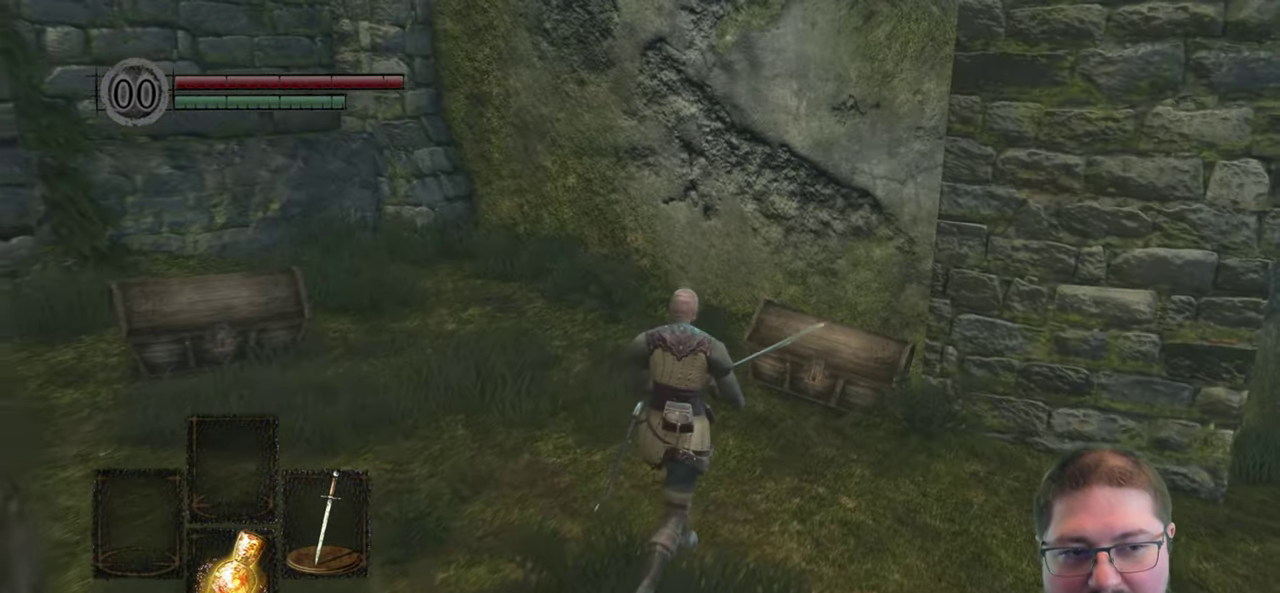
{"buttons": ["A"], "left_stick": "up-right", "right_stick": "center", "events": [[284, "left_stick", "up-right"], [500, "A", "down"]]}
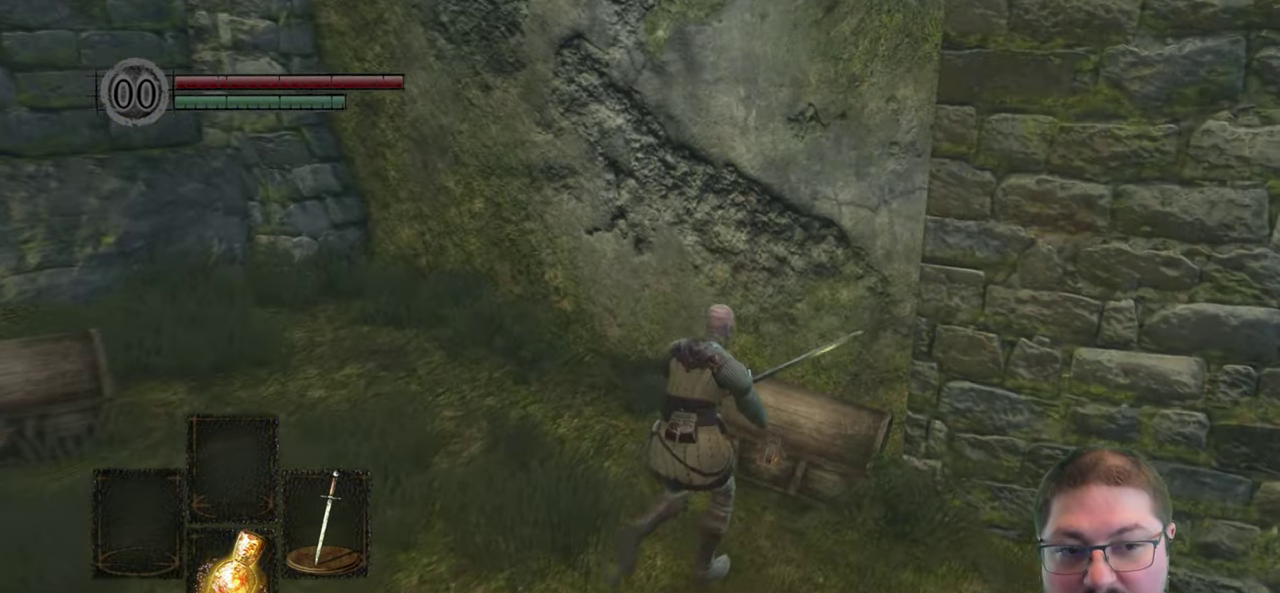
{"buttons": [], "left_stick": "center", "right_stick": "center", "events": [[100, "A", "up"], [183, "A", "down"], [300, "A", "up"], [333, "left_stick", "center"], [400, "A", "down"], [483, "A", "up"]]}